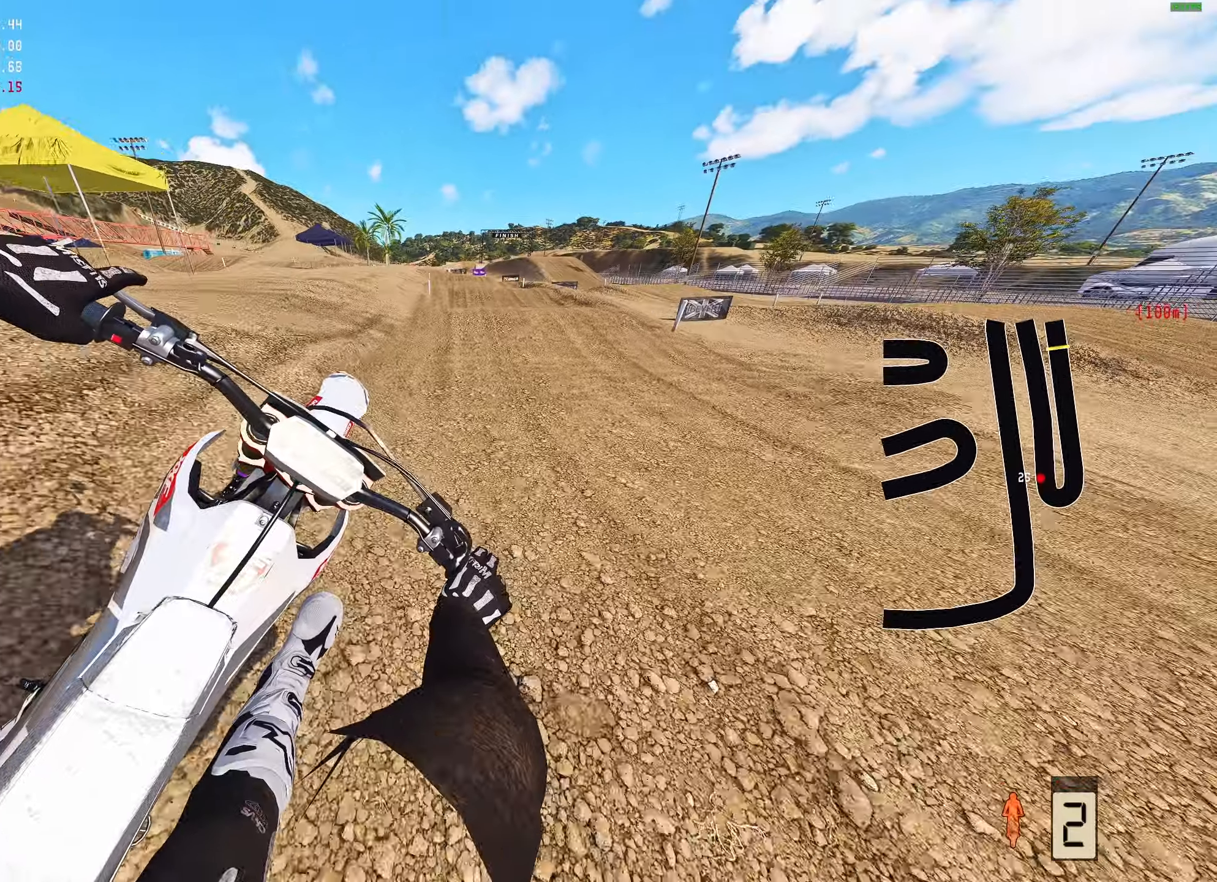
Gameplay with a controller (Xbox layout); each line is a JSON object with the inputs held at the frame after it. "events" lists button and stick changes between this image and that frame as [ms after this image, input, new state], when the widget could be followed in between.
{"buttons": [], "left_stick": "left", "right_stick": "center", "events": [[17, "left_stick", "center"], [167, "R2", "up"], [217, "left_stick", "left"]]}
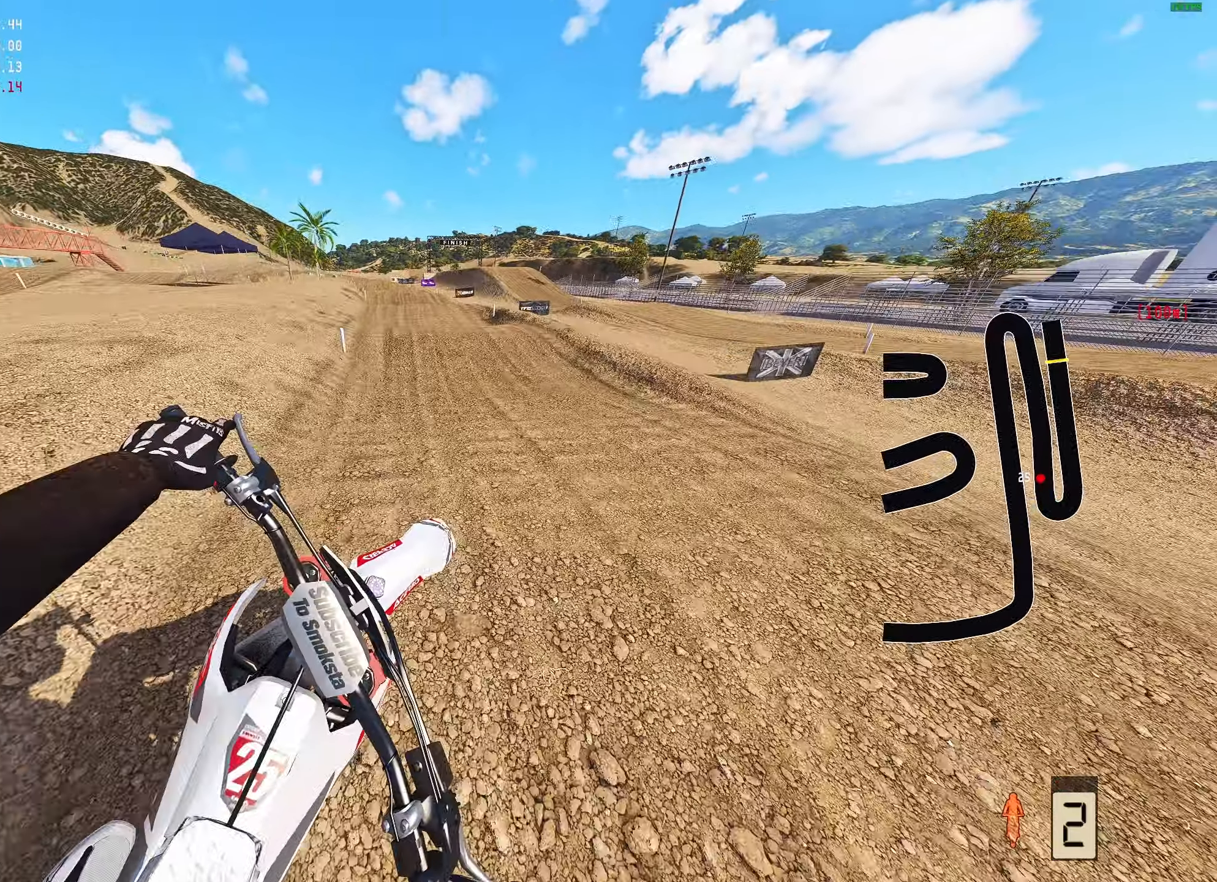
{"buttons": ["R2"], "left_stick": "up-left", "right_stick": "center"}
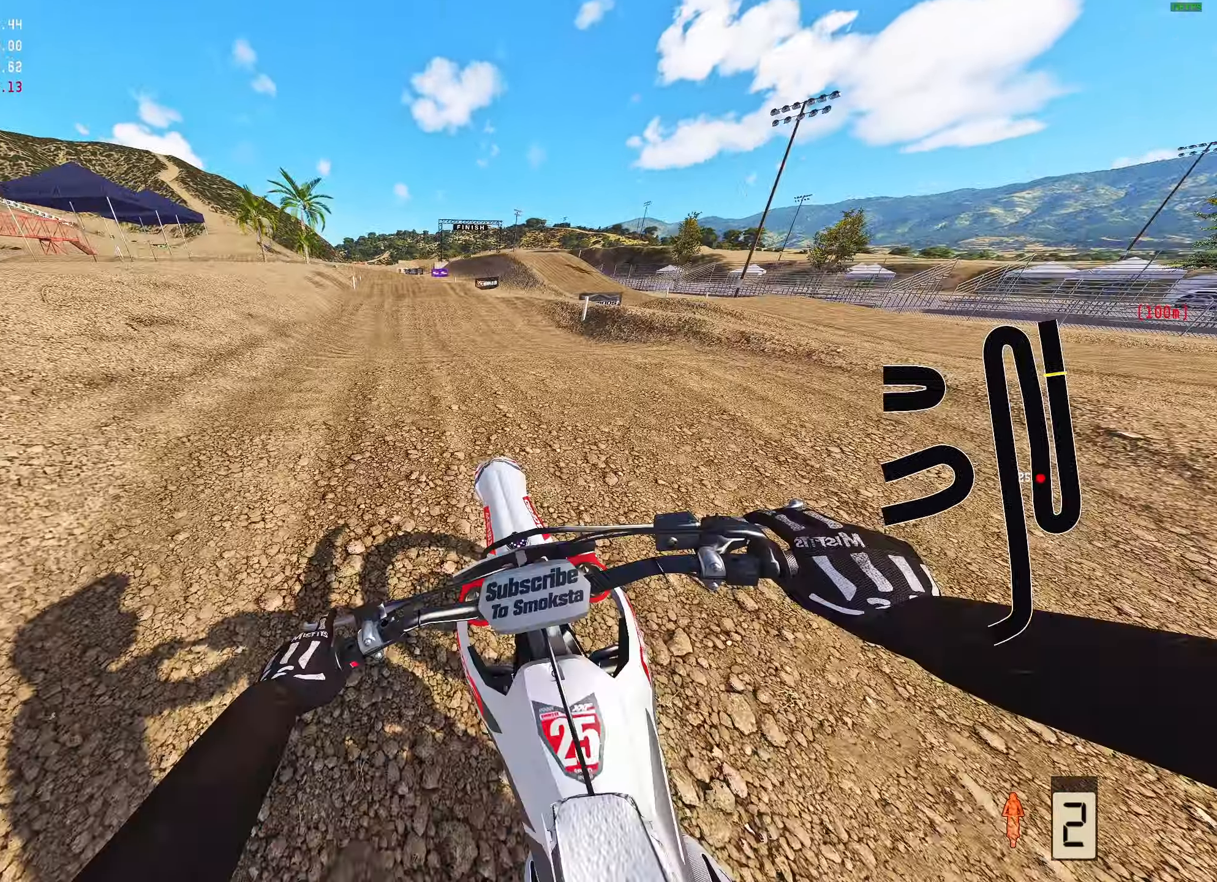
{"buttons": ["R2"], "left_stick": "right", "right_stick": "up", "events": [[117, "R2", "up"], [300, "left_stick", "center"], [400, "left_stick", "right"], [400, "right_stick", "up"], [433, "R2", "down"]]}
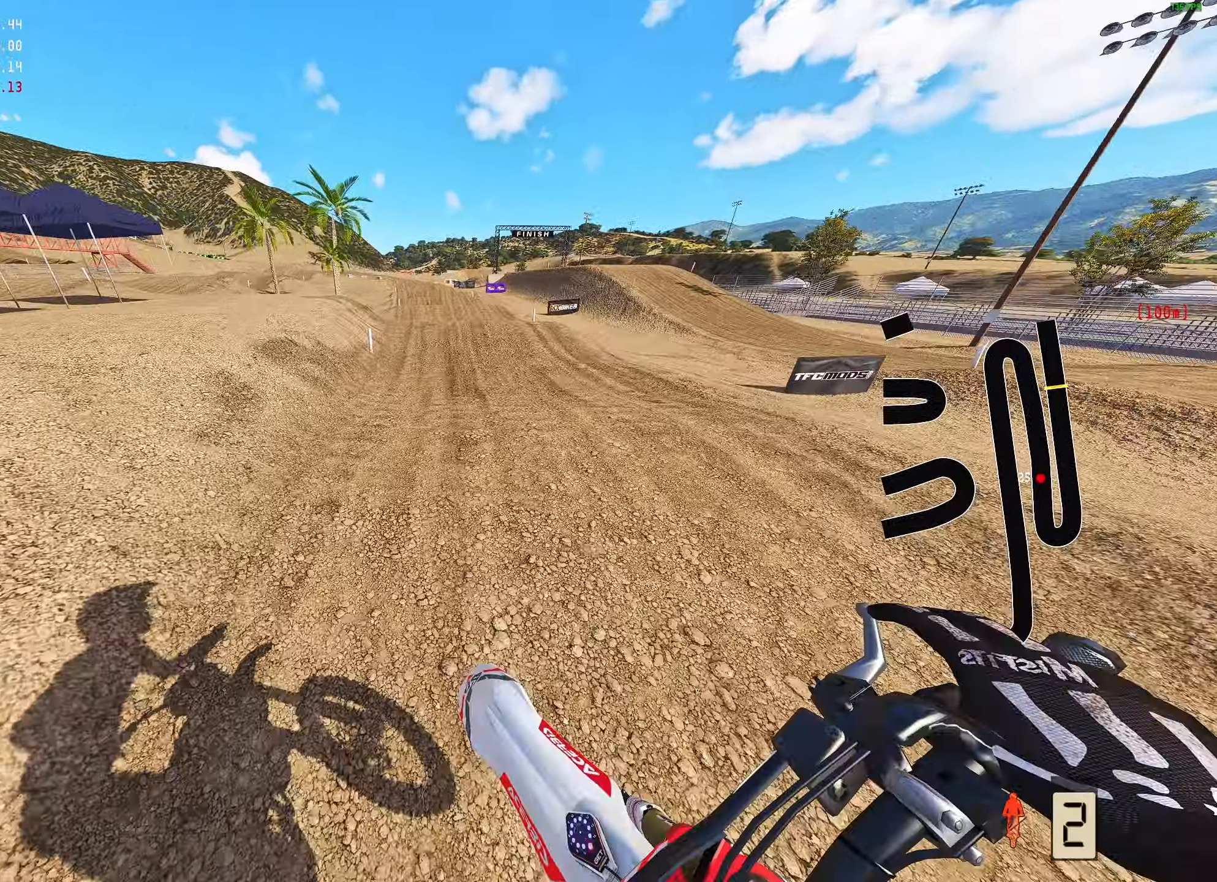
{"buttons": ["R2"], "left_stick": "center", "right_stick": "center", "events": [[117, "right_stick", "center"], [217, "left_stick", "center"]]}
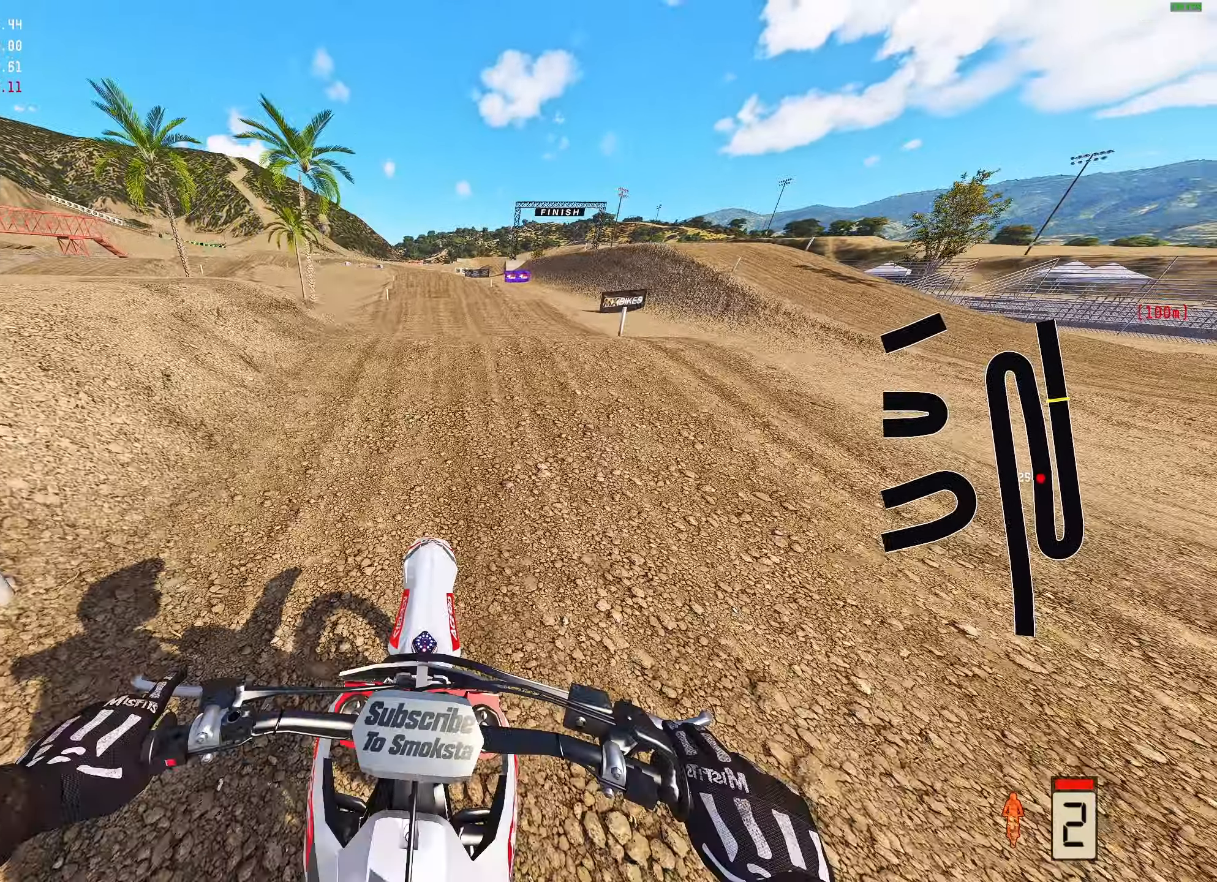
{"buttons": ["R2"], "left_stick": "center", "right_stick": "up", "events": [[167, "R2", "up"], [417, "R2", "down"], [417, "right_stick", "up"]]}
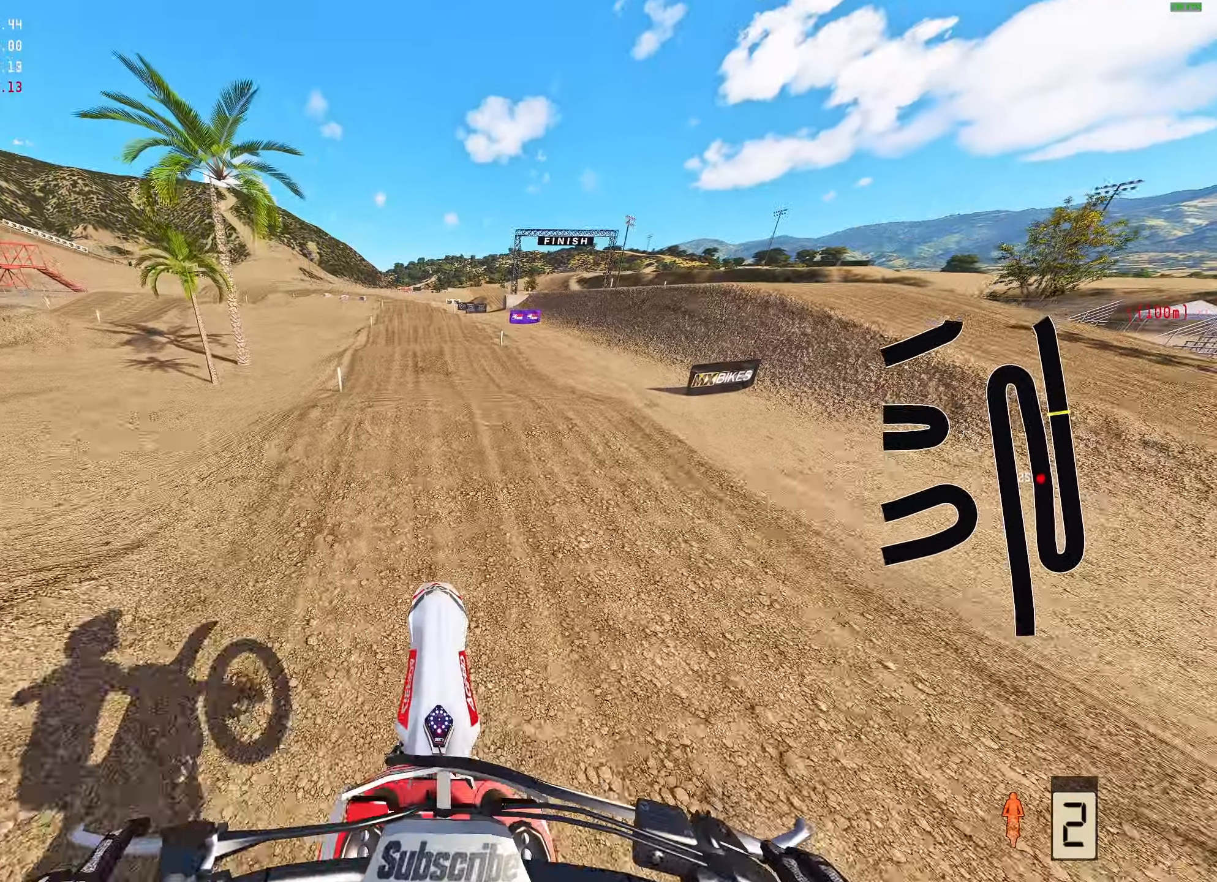
{"buttons": ["R2"], "left_stick": "center", "right_stick": "center", "events": [[133, "left_stick", "left"], [217, "right_stick", "center"], [283, "left_stick", "center"]]}
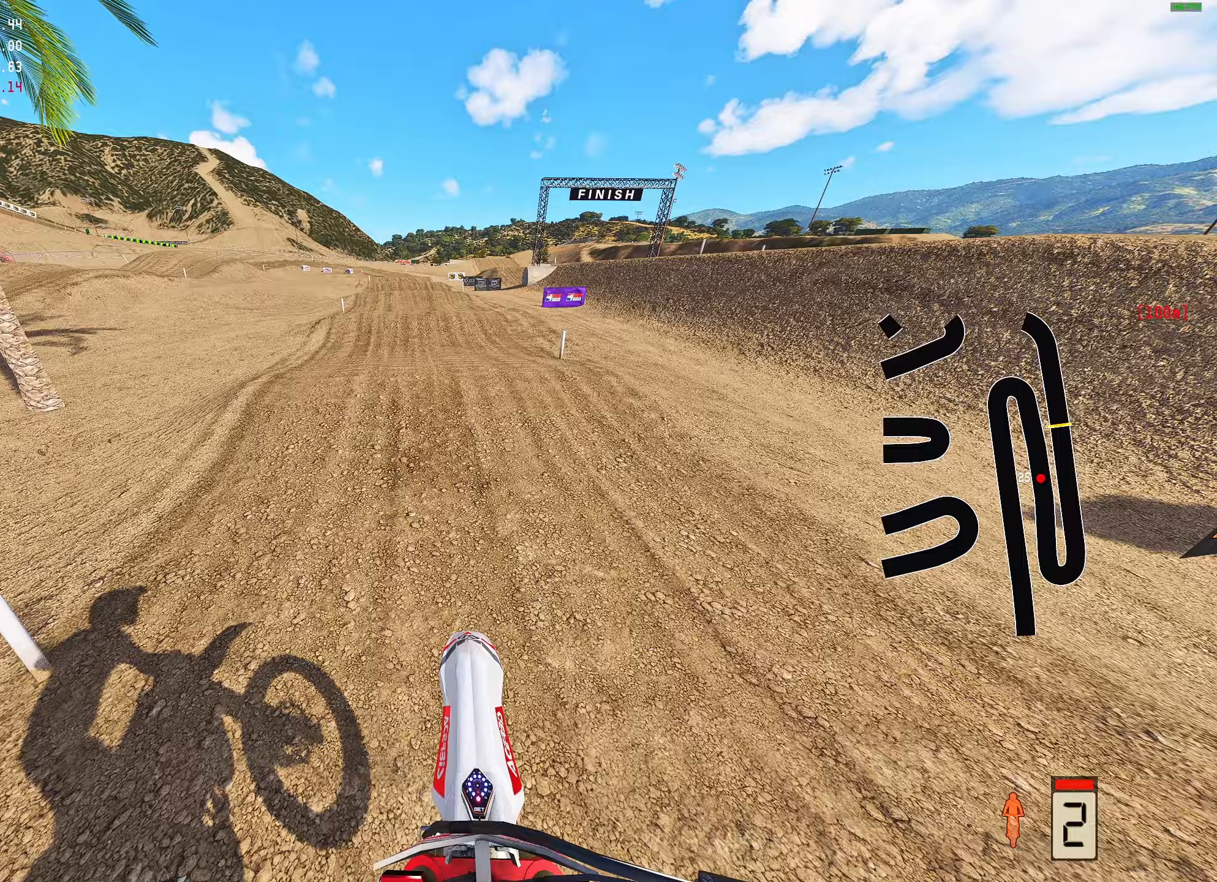
{"buttons": [], "left_stick": "center", "right_stick": "down", "events": [[217, "right_stick", "up"], [317, "right_stick", "center"], [350, "R2", "up"], [500, "right_stick", "down"]]}
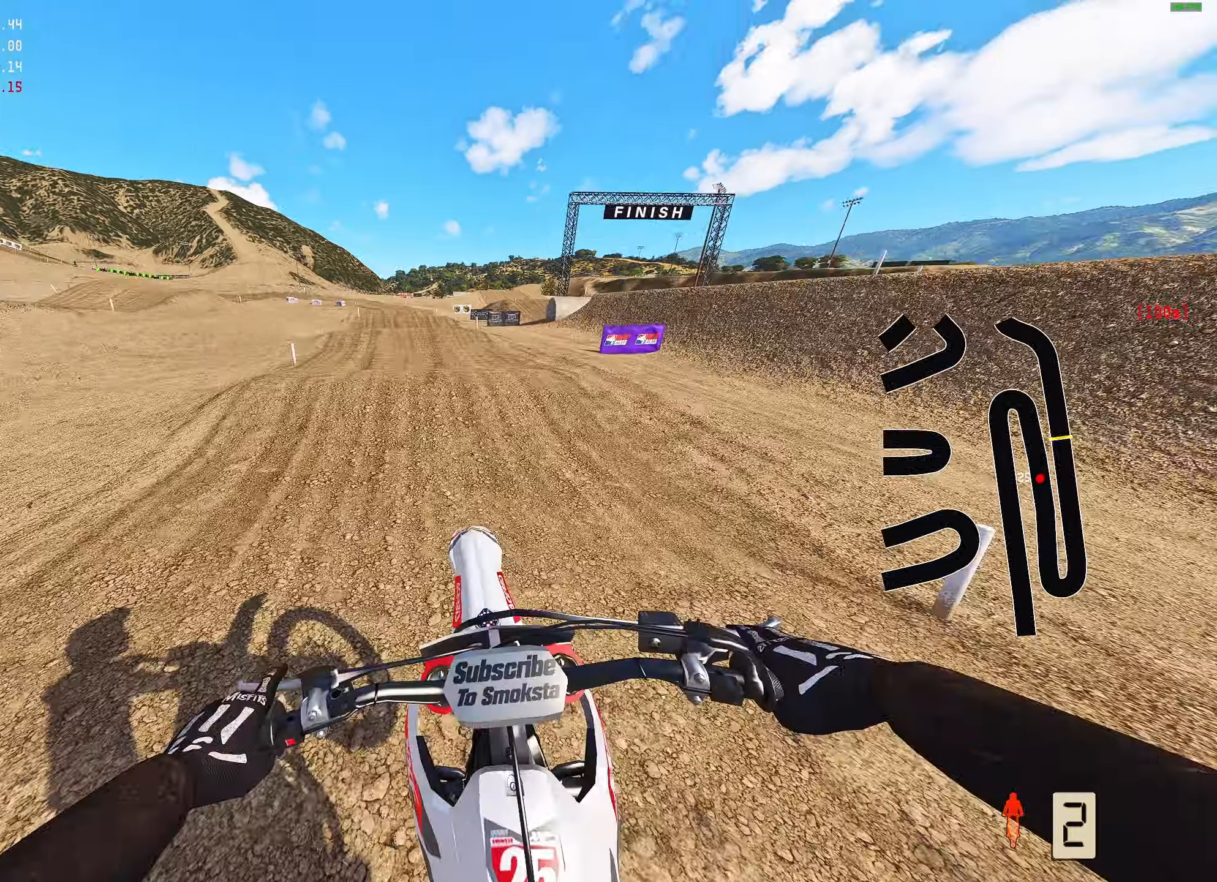
{"buttons": ["R2"], "left_stick": "center", "right_stick": "center", "events": [[167, "right_stick", "center"], [183, "left_stick", "right"], [350, "R2", "down"], [450, "left_stick", "center"]]}
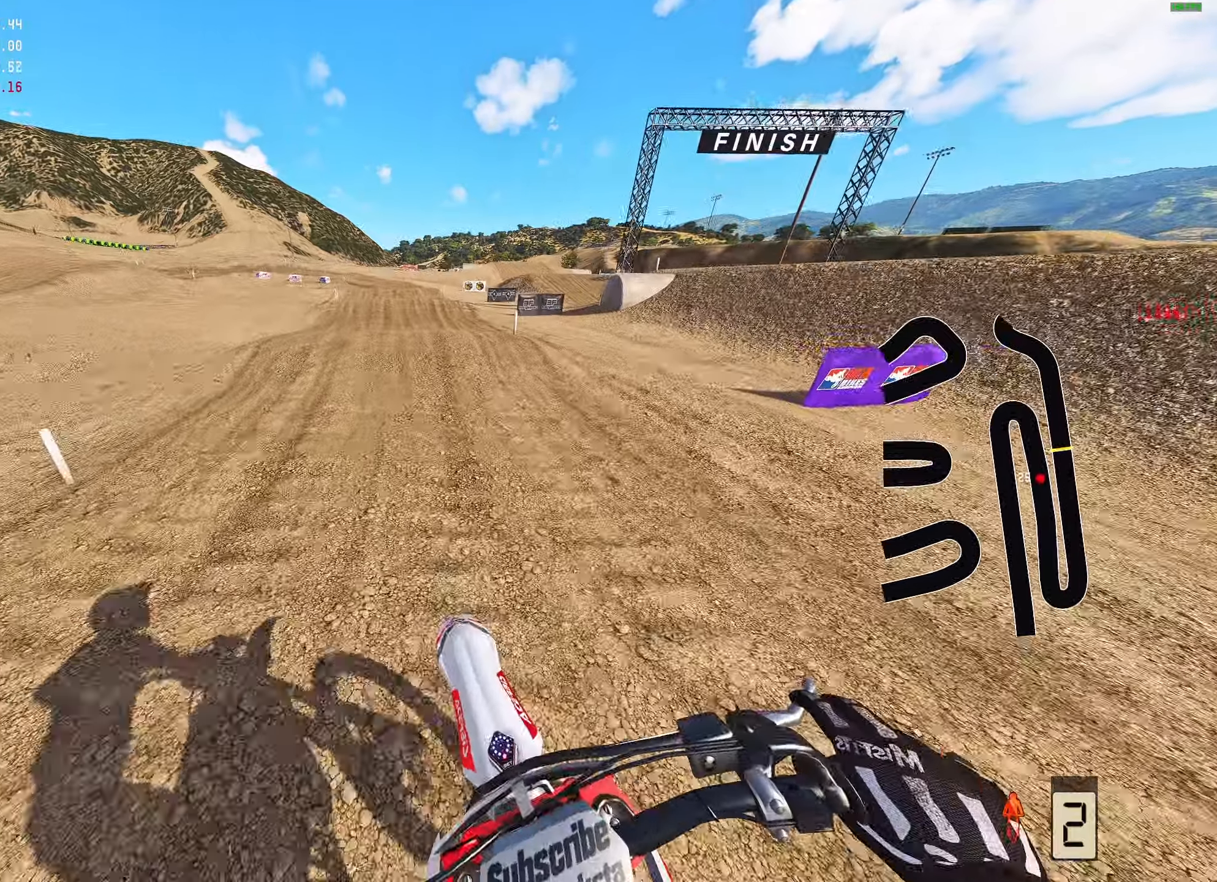
{"buttons": ["R2"], "left_stick": "left", "right_stick": "center", "events": [[433, "left_stick", "left"]]}
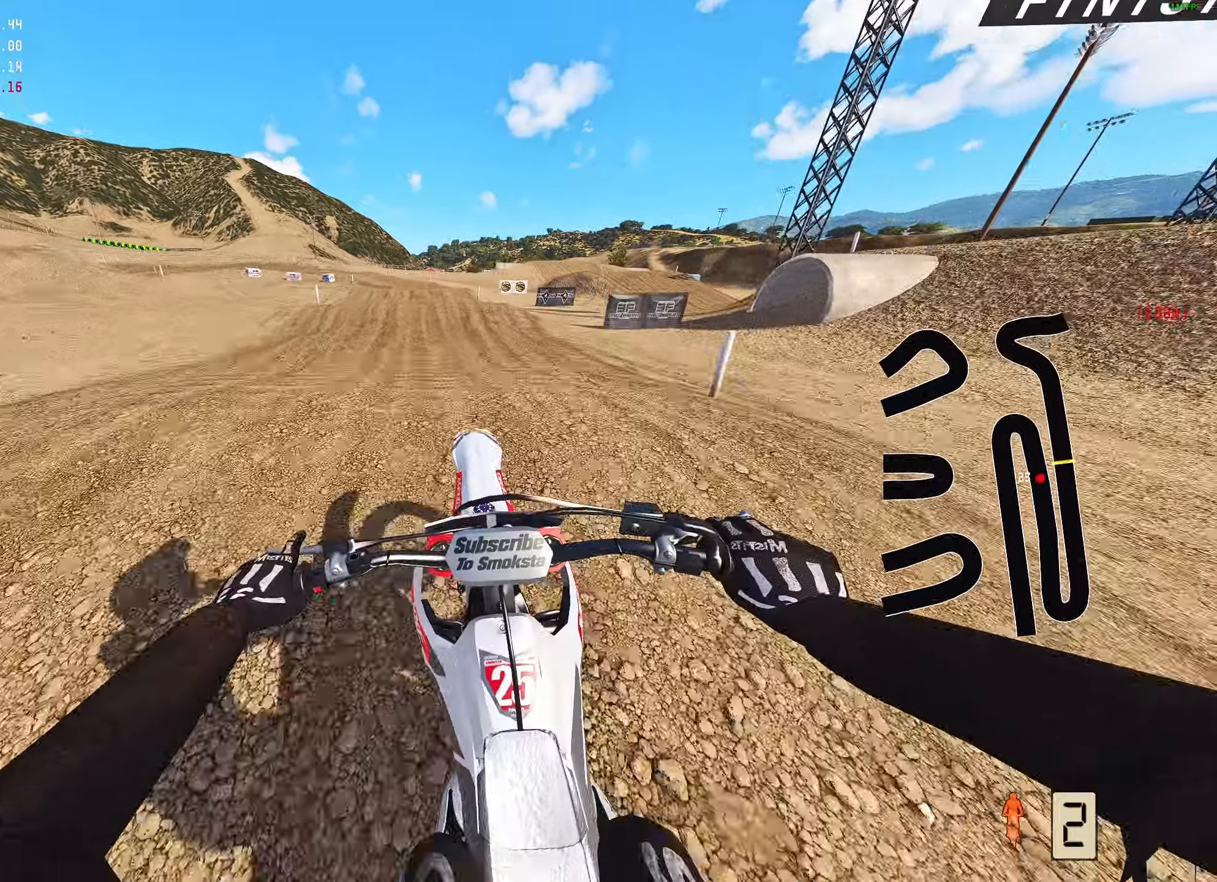
{"buttons": ["R2"], "left_stick": "right", "right_stick": "center", "events": [[50, "right_stick", "up"], [100, "right_stick", "center"], [167, "R2", "up"], [183, "left_stick", "center"], [283, "left_stick", "right"], [350, "R2", "down"]]}
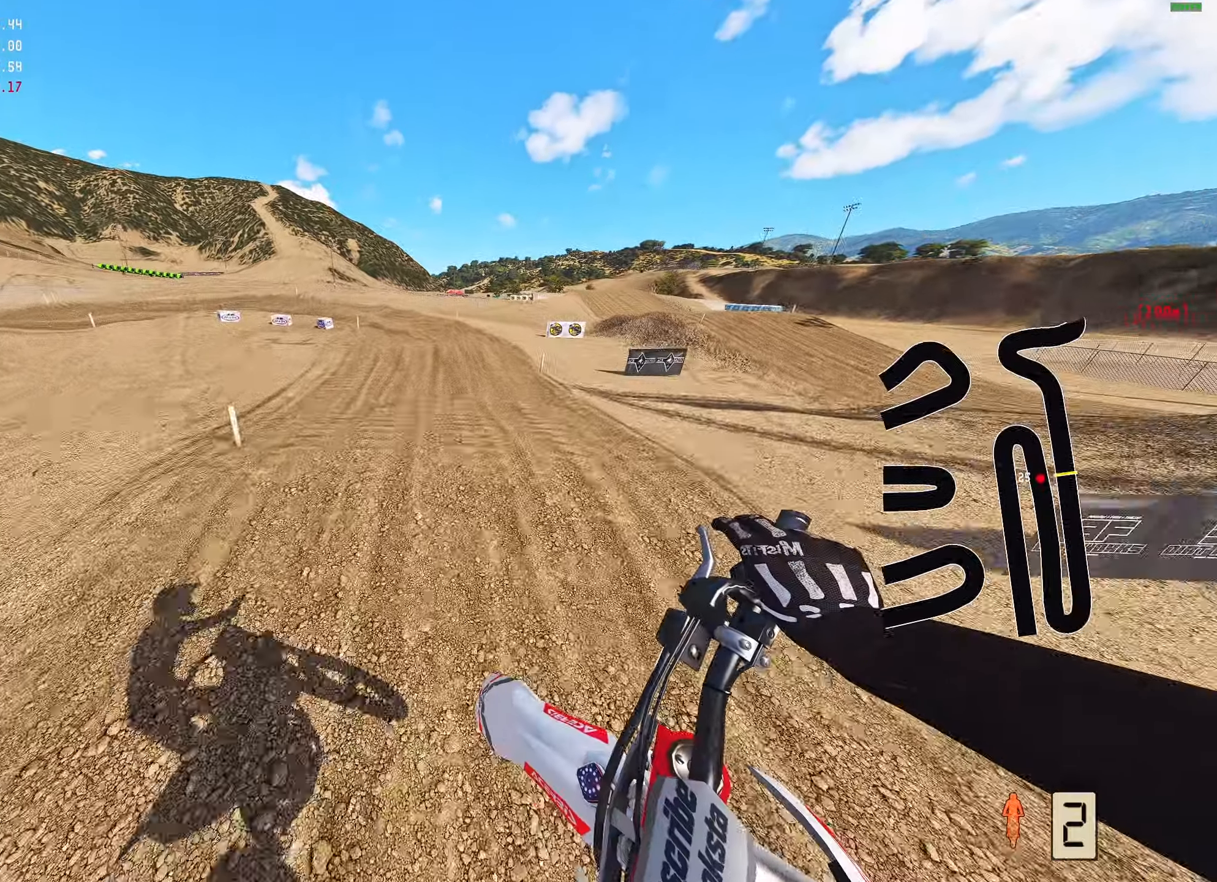
{"buttons": ["R2"], "left_stick": "center", "right_stick": "center", "events": [[167, "left_stick", "center"]]}
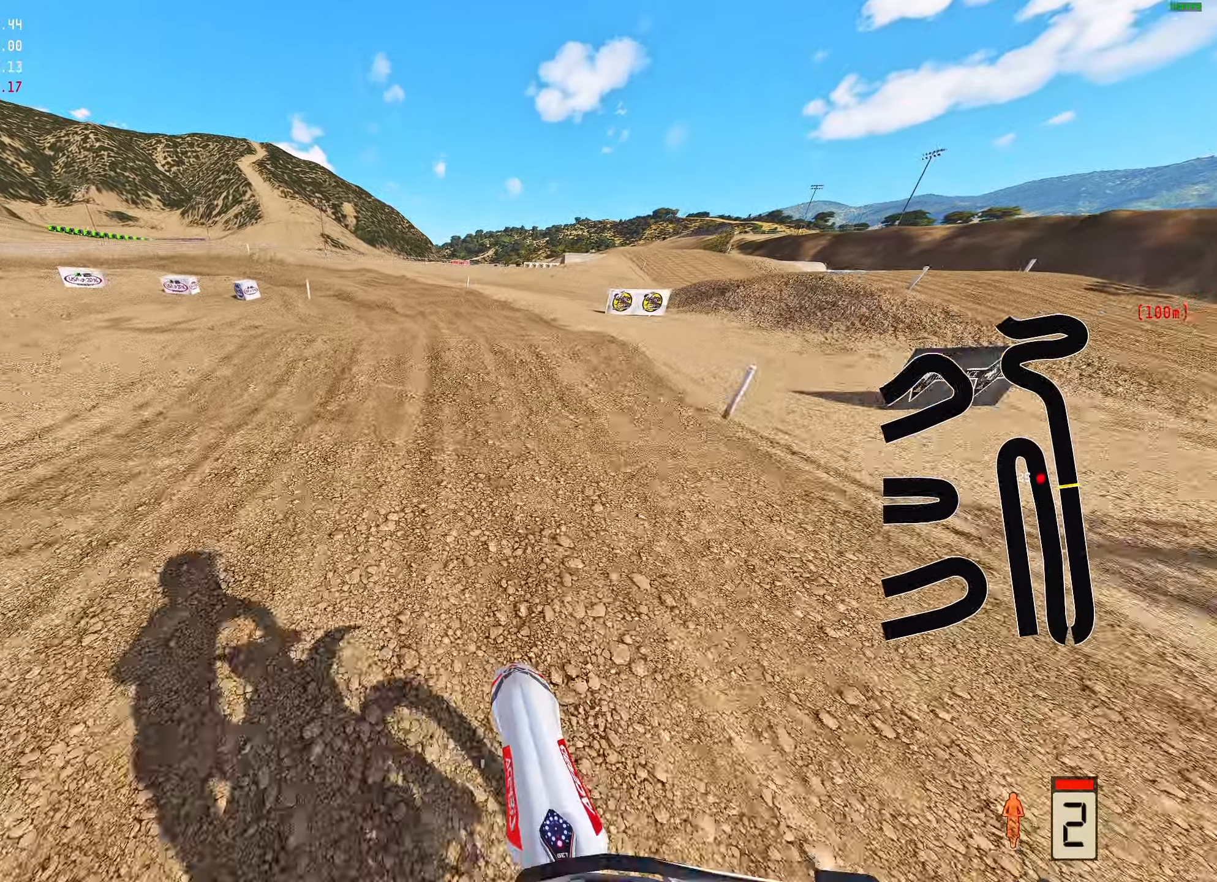
{"buttons": [], "left_stick": "left", "right_stick": "down", "events": [[83, "left_stick", "left"], [133, "R2", "up"], [183, "right_stick", "down"], [267, "L2", "down"], [367, "L2", "up"], [367, "R1", "down"], [500, "R1", "up"]]}
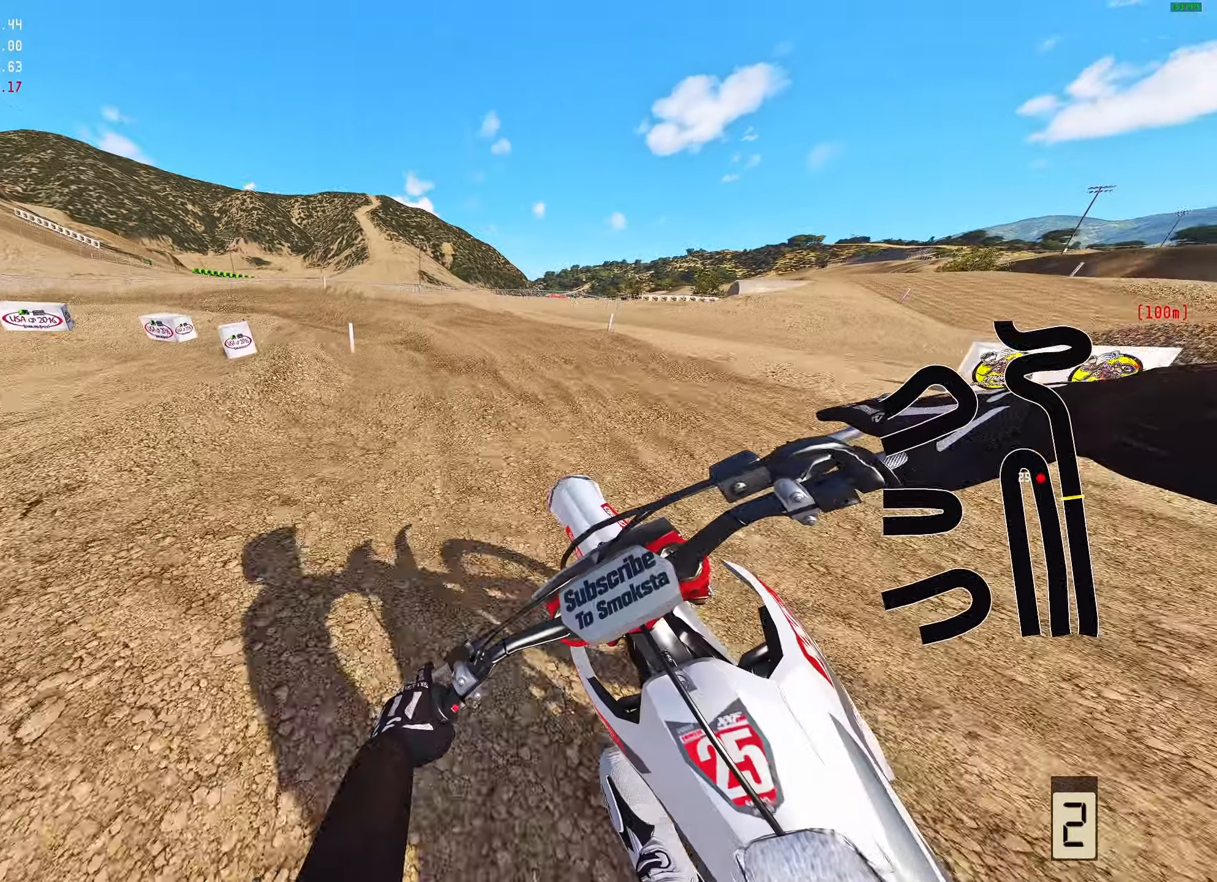
{"buttons": ["R2"], "left_stick": "left", "right_stick": "down", "events": [[150, "left_stick", "center"], [183, "R2", "down"], [250, "right_stick", "center"], [300, "left_stick", "left"], [417, "right_stick", "down"]]}
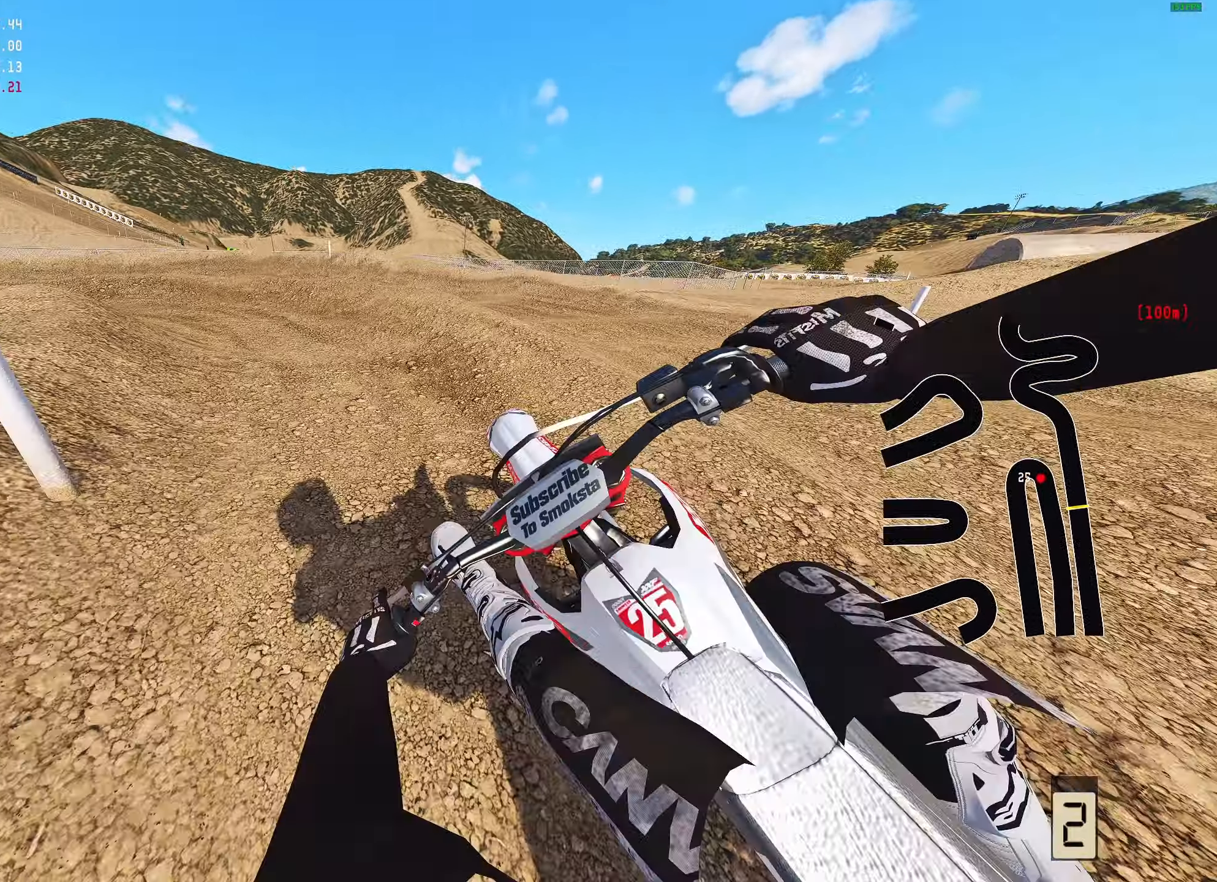
{"buttons": [], "left_stick": "left", "right_stick": "down", "events": [[133, "R2", "up"], [267, "X", "down"], [400, "X", "up"]]}
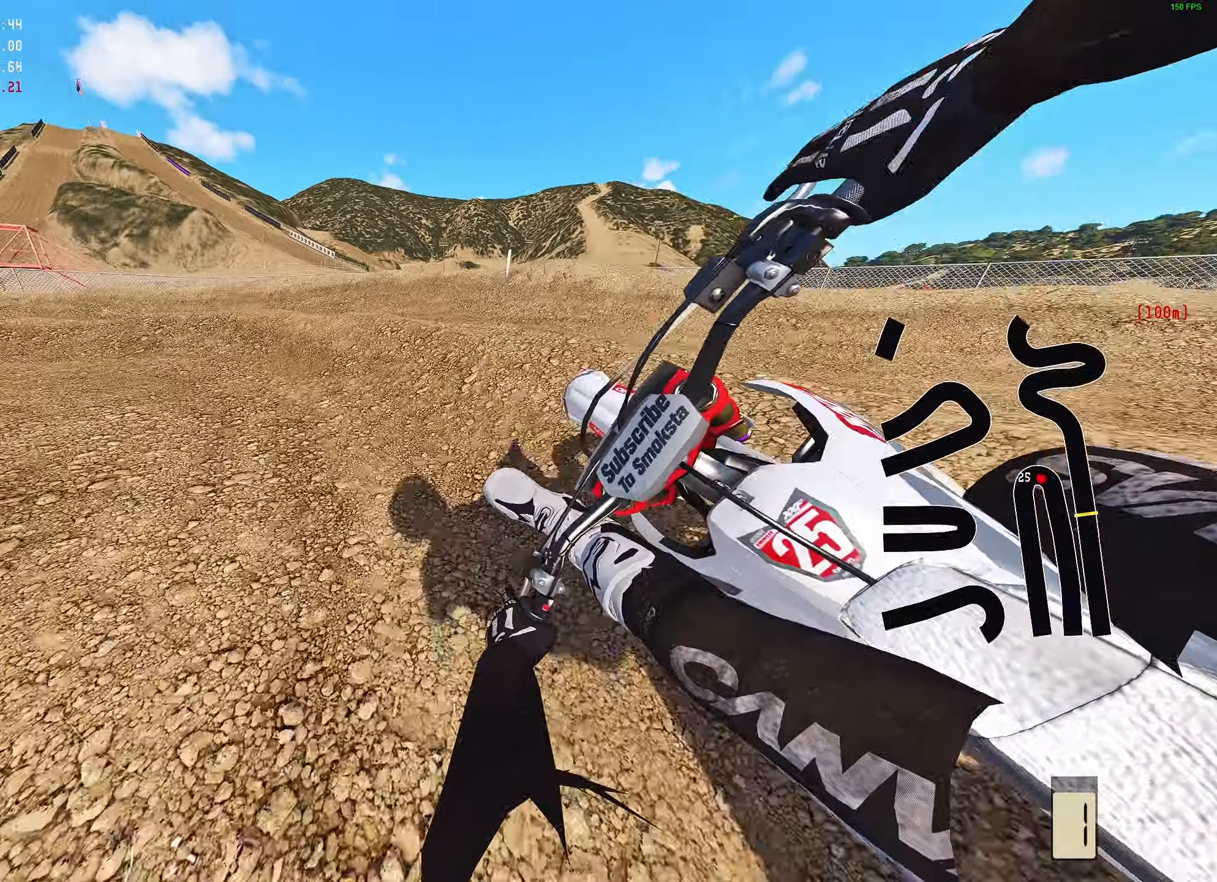
{"buttons": ["R2"], "left_stick": "left", "right_stick": "down", "events": [[267, "R2", "down"]]}
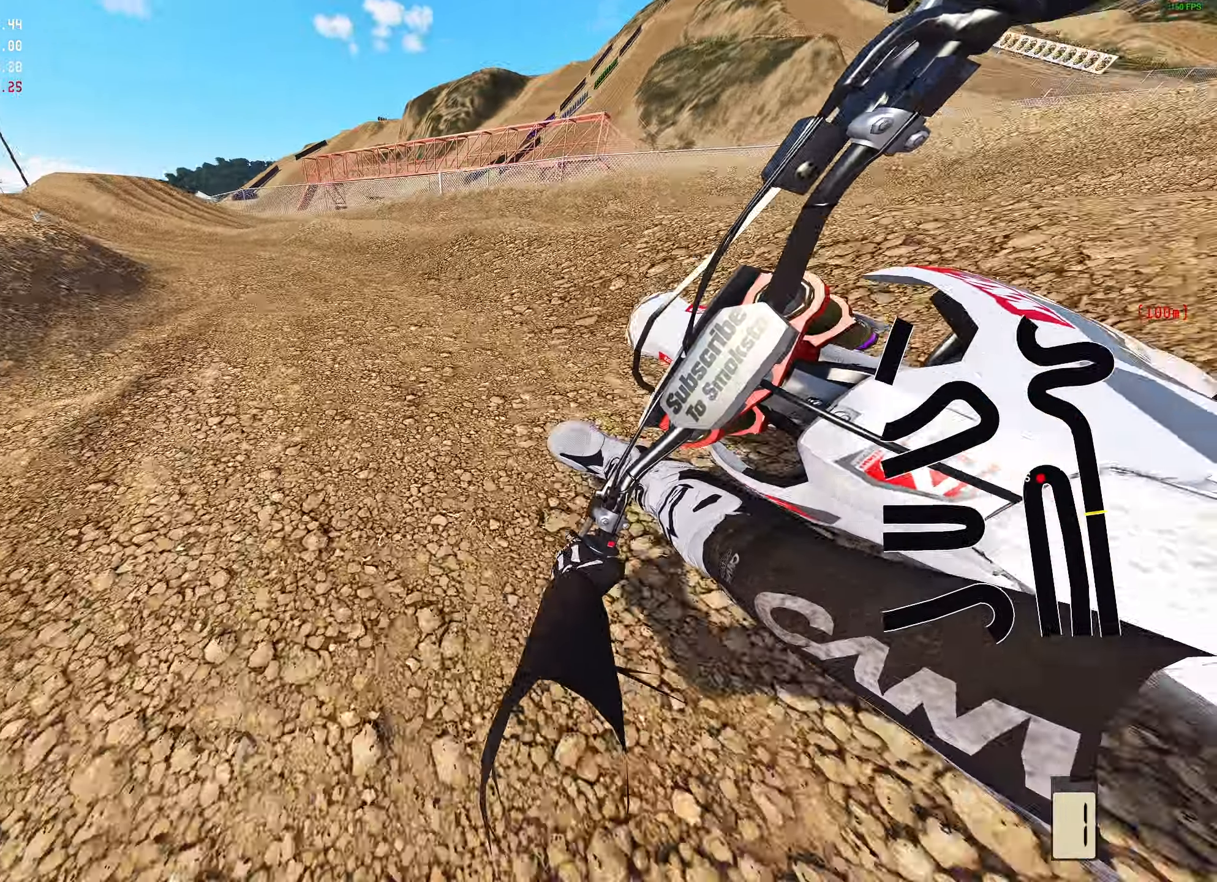
{"buttons": ["R2"], "left_stick": "up-left", "right_stick": "down", "events": [[133, "left_stick", "up-left"]]}
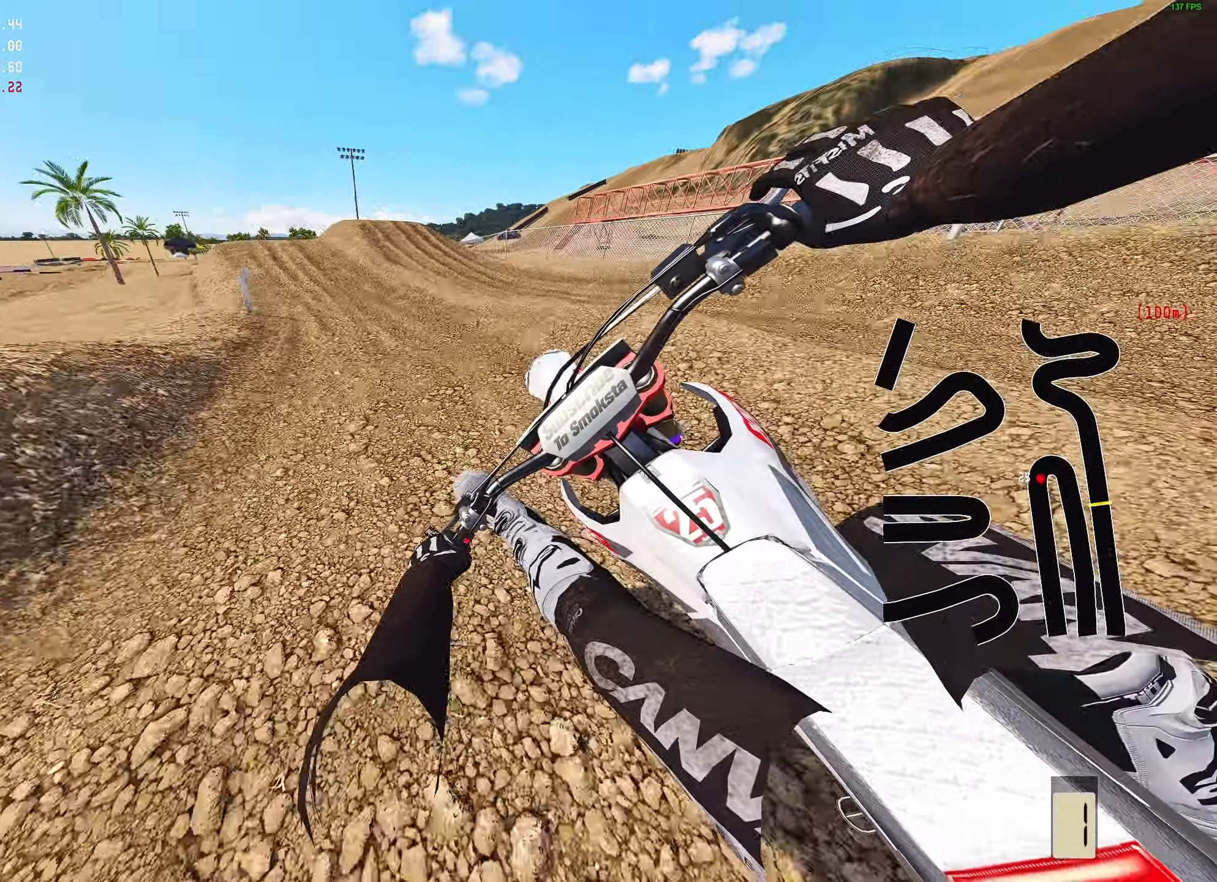
{"buttons": ["R2"], "left_stick": "up-left", "right_stick": "center", "events": [[150, "right_stick", "center"], [300, "R1", "down"], [433, "R1", "up"]]}
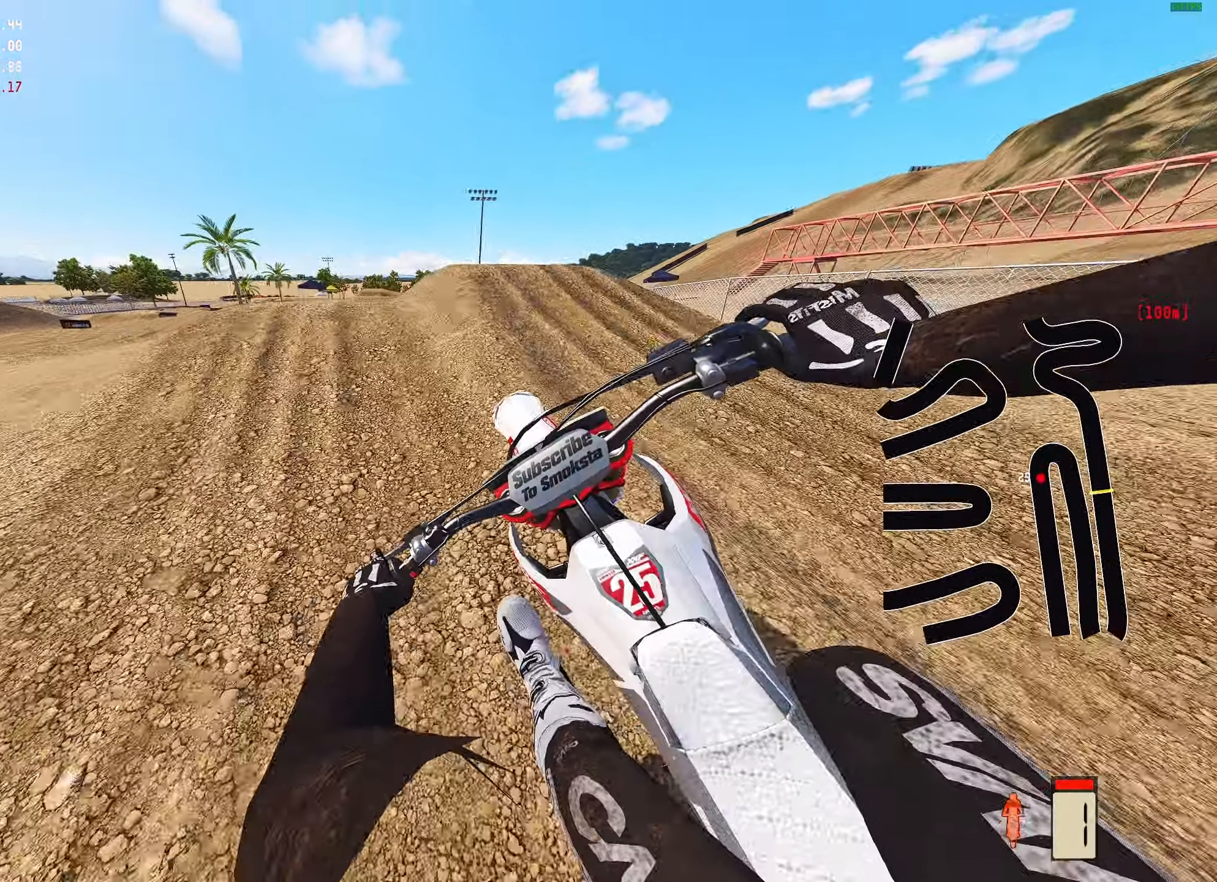
{"buttons": ["R2"], "left_stick": "center", "right_stick": "center", "events": [[67, "left_stick", "center"], [150, "R2", "up"], [233, "left_stick", "up-left"], [283, "R2", "down"], [400, "R2", "up"], [433, "left_stick", "center"], [500, "R2", "down"]]}
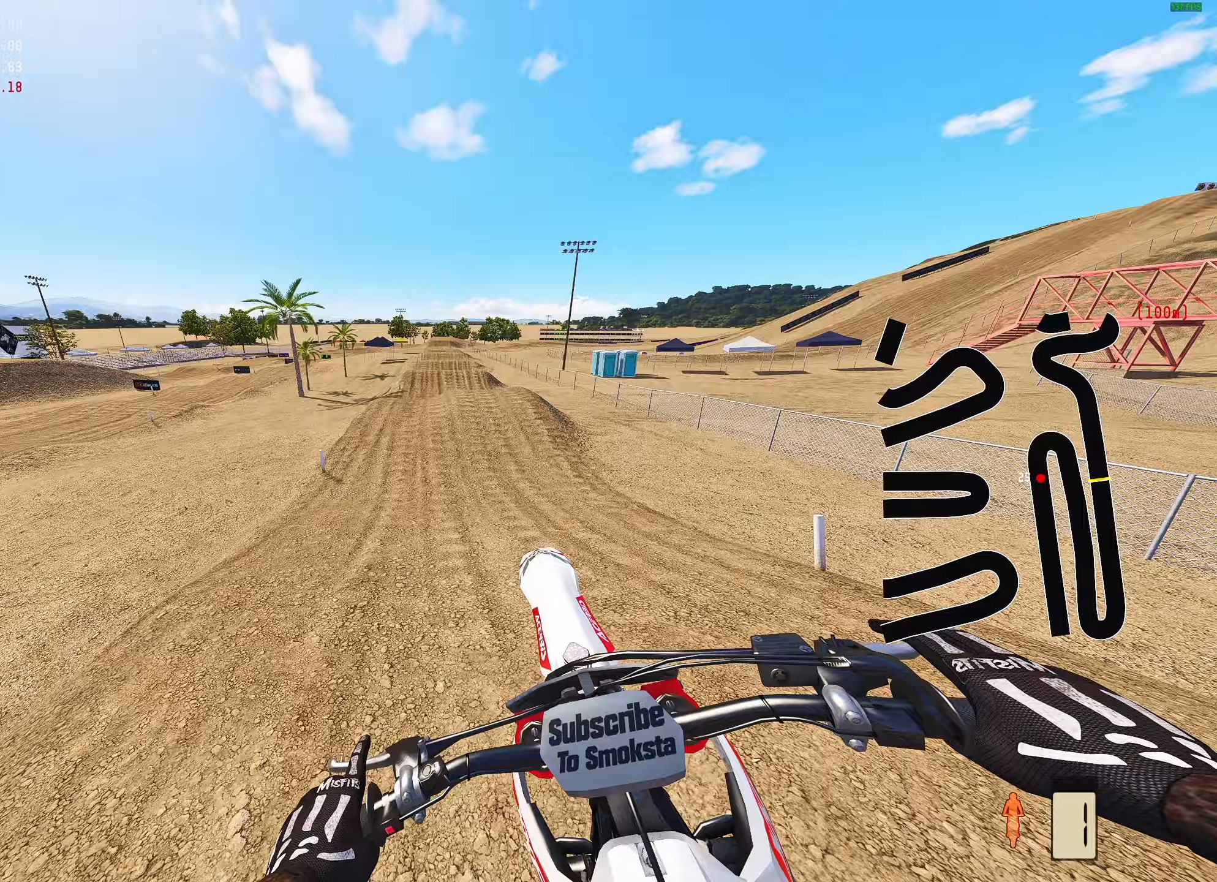
{"buttons": [], "left_stick": "right", "right_stick": "up", "events": [[200, "left_stick", "right"], [267, "R2", "up"], [500, "right_stick", "up"]]}
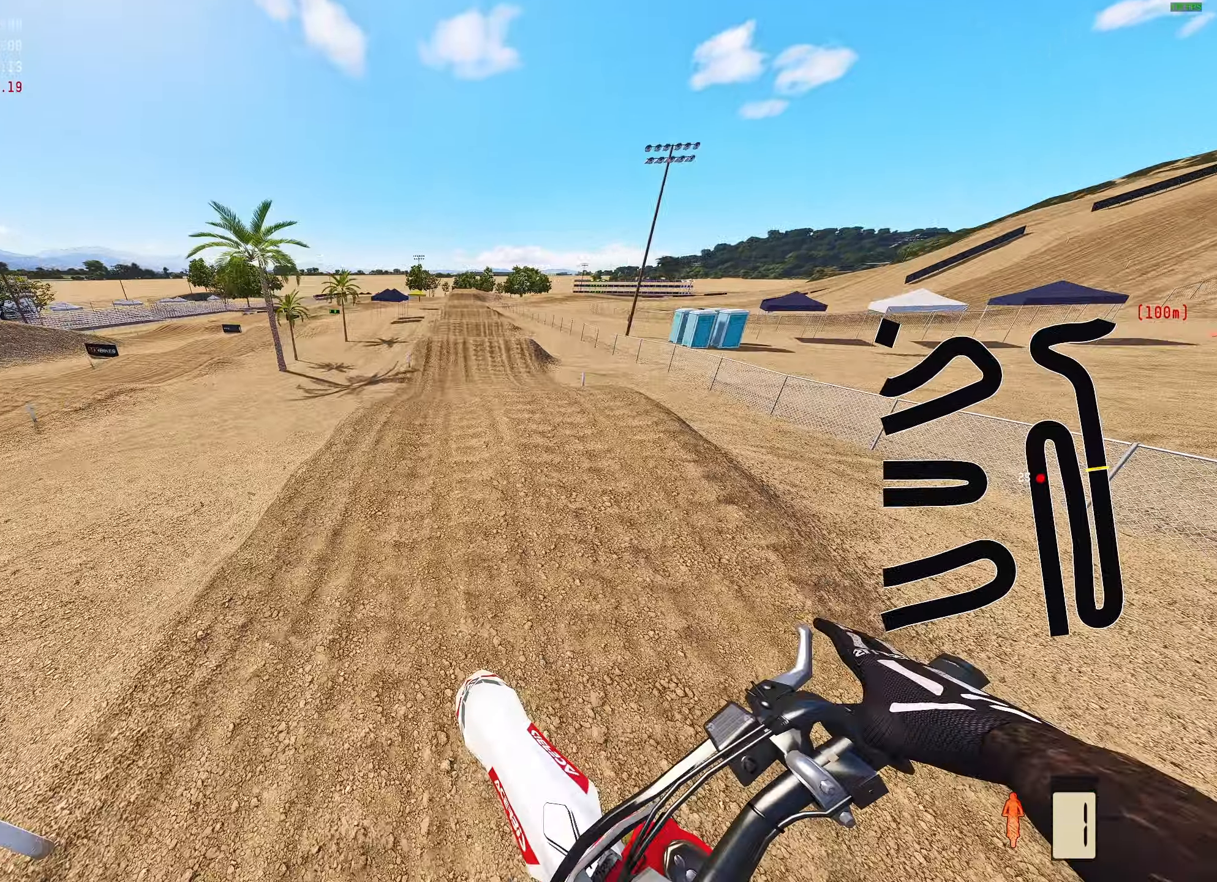
{"buttons": [], "left_stick": "center", "right_stick": "center", "events": [[83, "R2", "down"], [233, "right_stick", "center"], [350, "left_stick", "center"], [400, "R2", "up"]]}
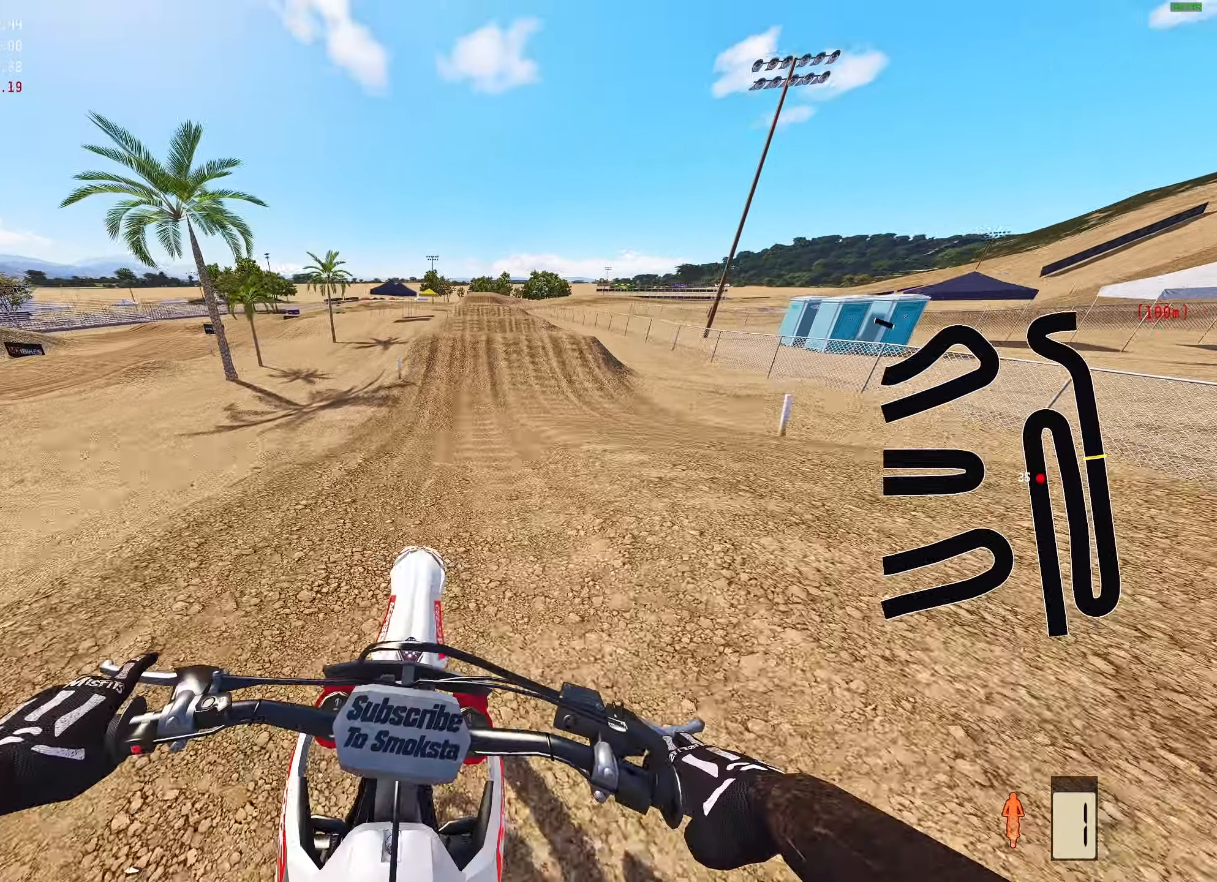
{"buttons": ["R2"], "left_stick": "right", "right_stick": "up", "events": [[100, "R2", "down"], [233, "right_stick", "up"], [267, "left_stick", "right"]]}
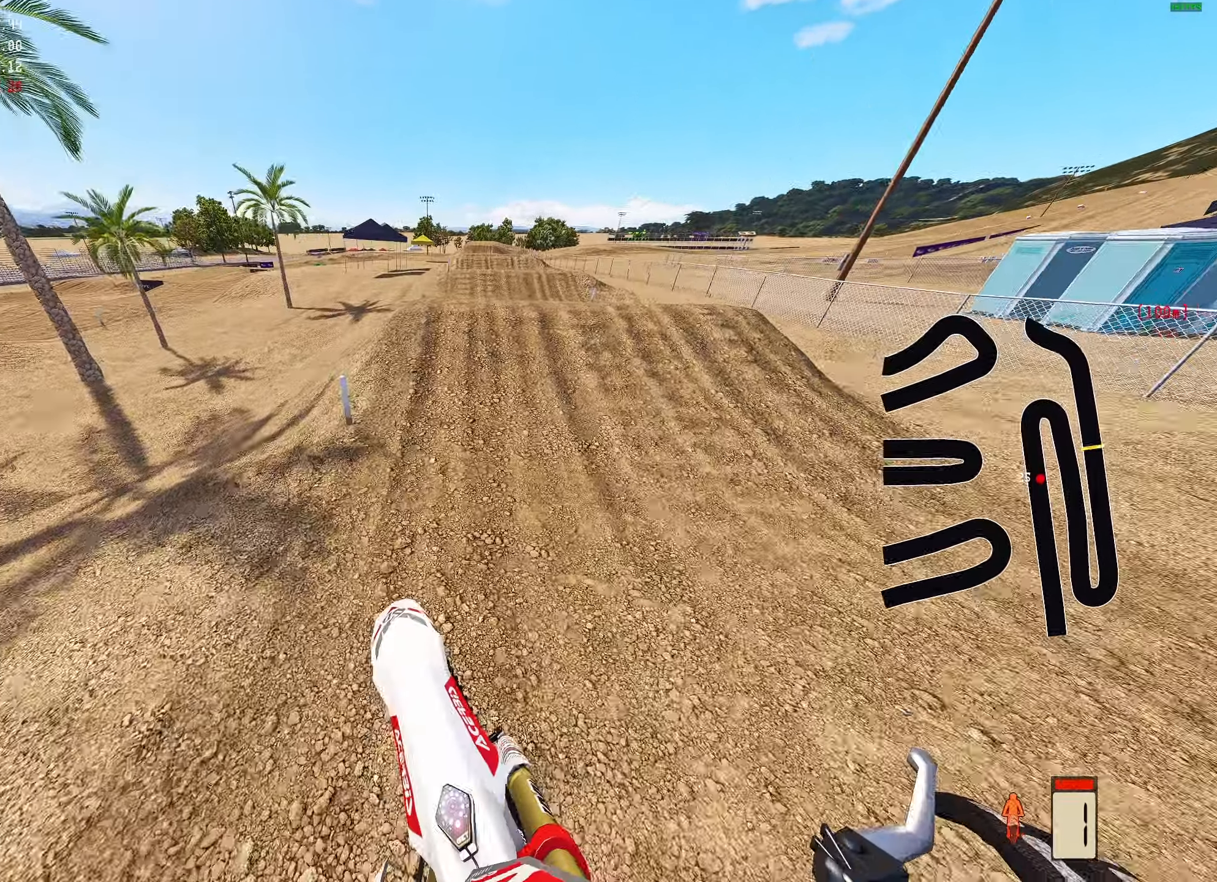
{"buttons": ["R2"], "left_stick": "left", "right_stick": "up", "events": [[183, "right_stick", "center"], [317, "right_stick", "up"], [400, "left_stick", "center"], [500, "left_stick", "left"]]}
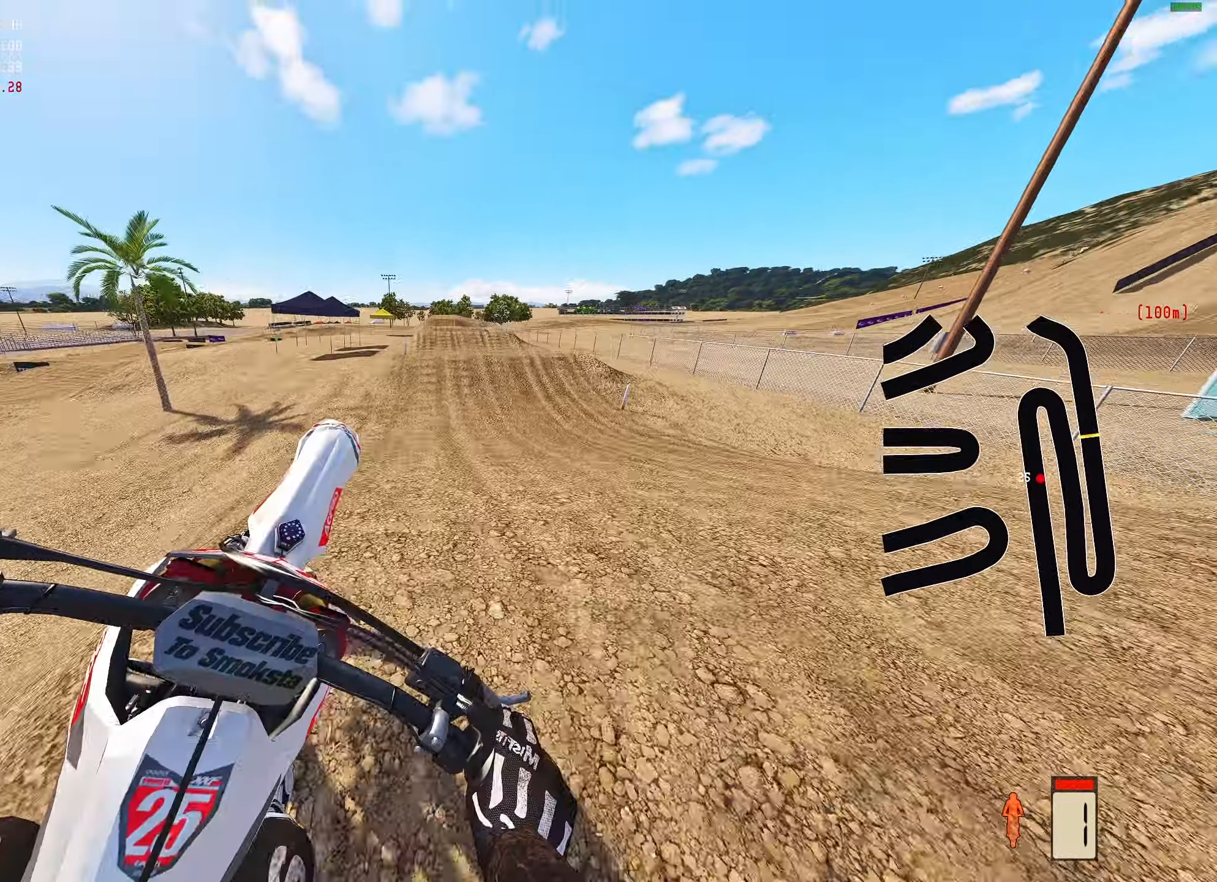
{"buttons": [], "left_stick": "left", "right_stick": "center", "events": [[100, "R2", "up"], [150, "right_stick", "center"]]}
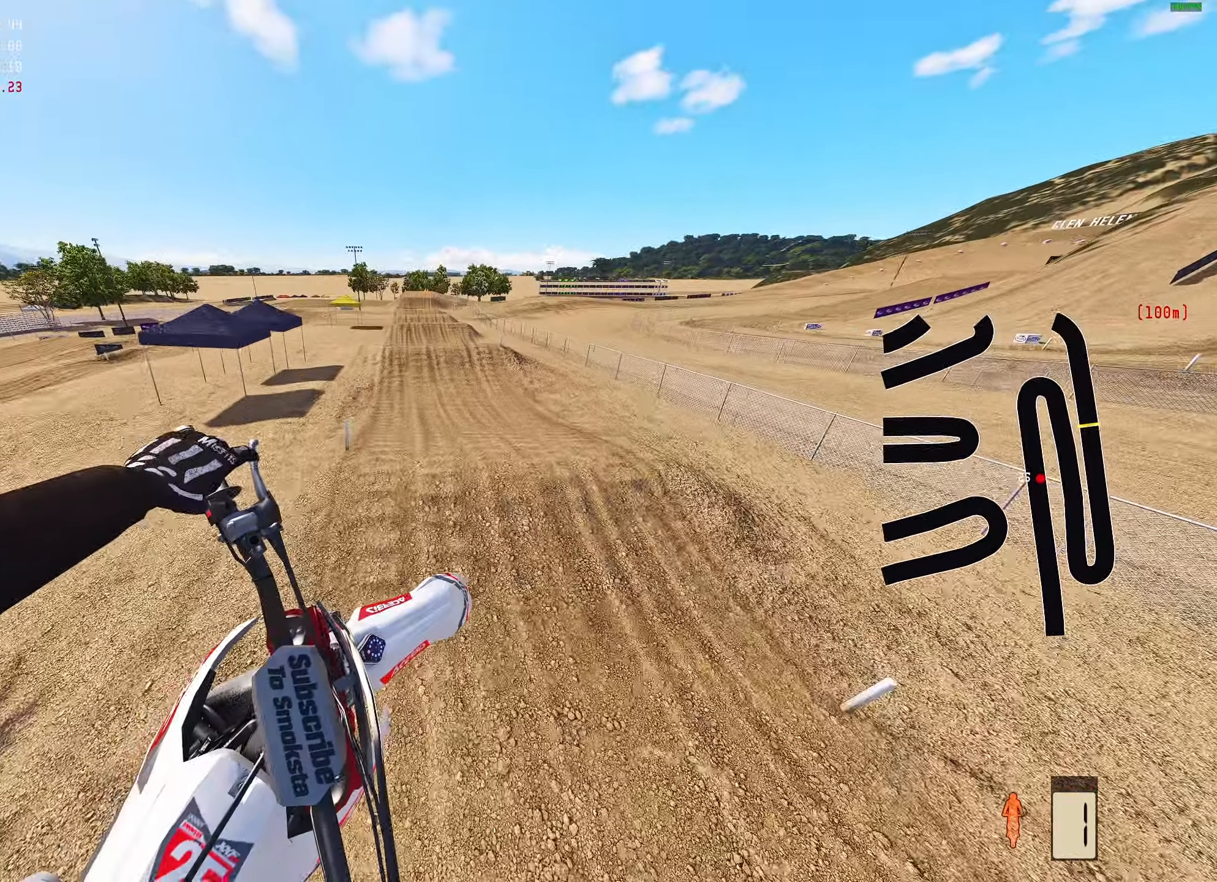
{"buttons": ["R2"], "left_stick": "right", "right_stick": "up"}
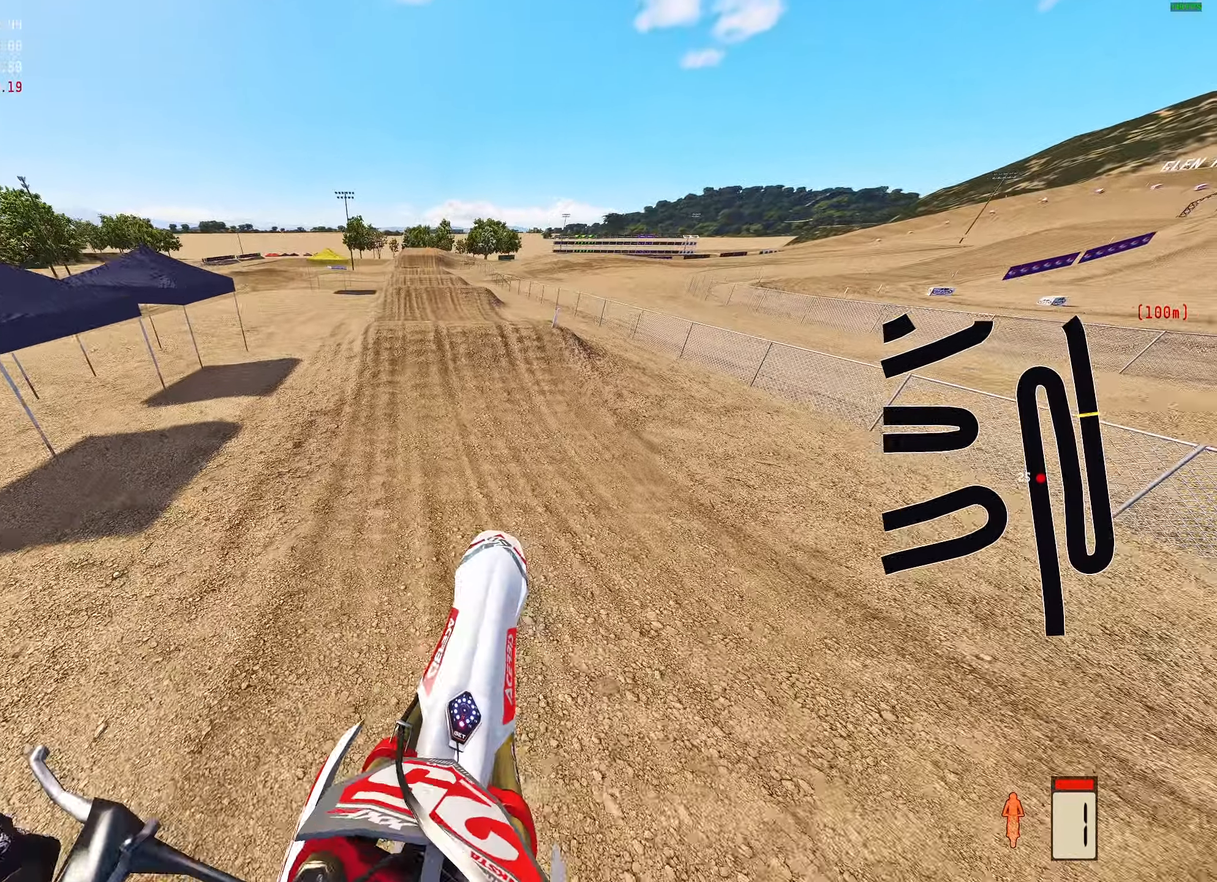
{"buttons": ["R2"], "left_stick": "center", "right_stick": "center", "events": [[167, "left_stick", "center"], [300, "right_stick", "center"]]}
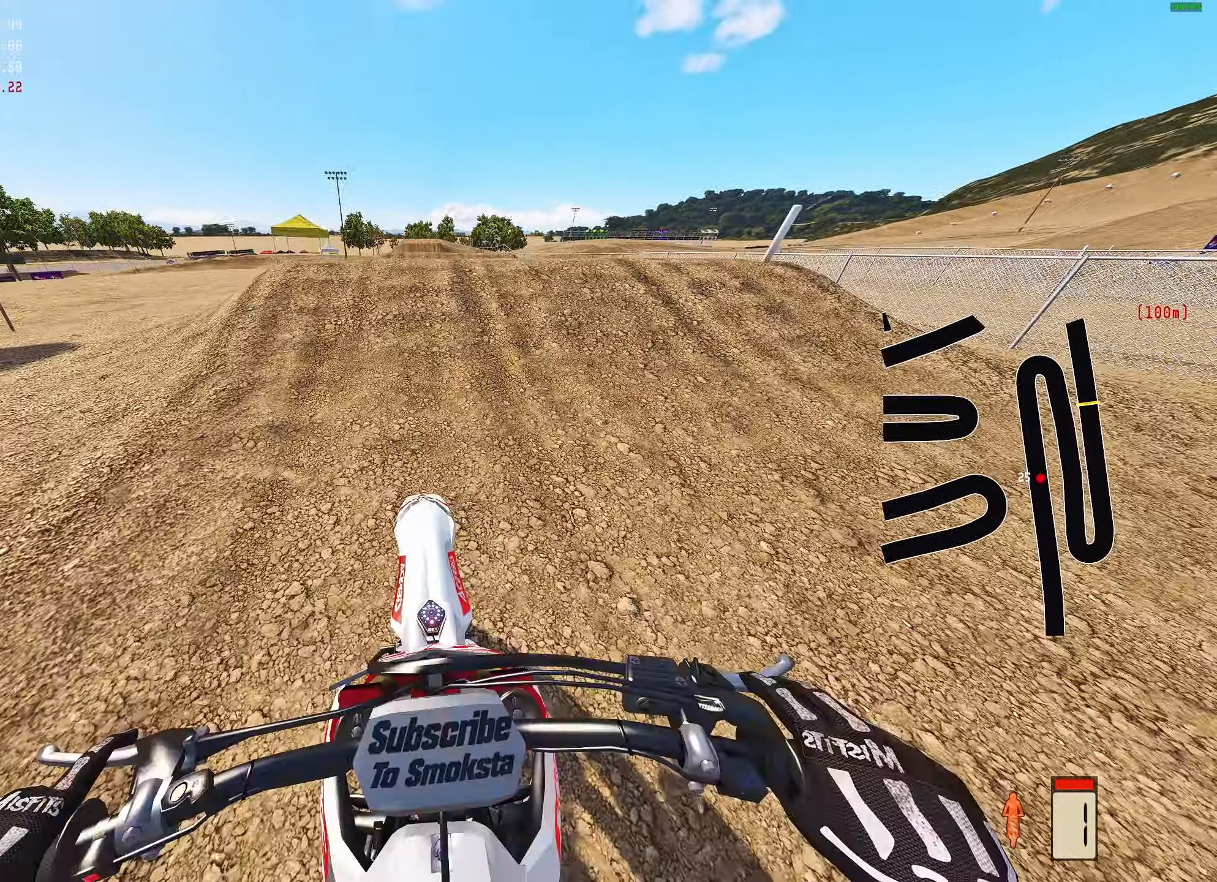
{"buttons": [], "left_stick": "up-left", "right_stick": "down", "events": [[133, "right_stick", "up"], [300, "right_stick", "center"], [333, "R2", "up"], [367, "left_stick", "up-left"], [367, "right_stick", "down"]]}
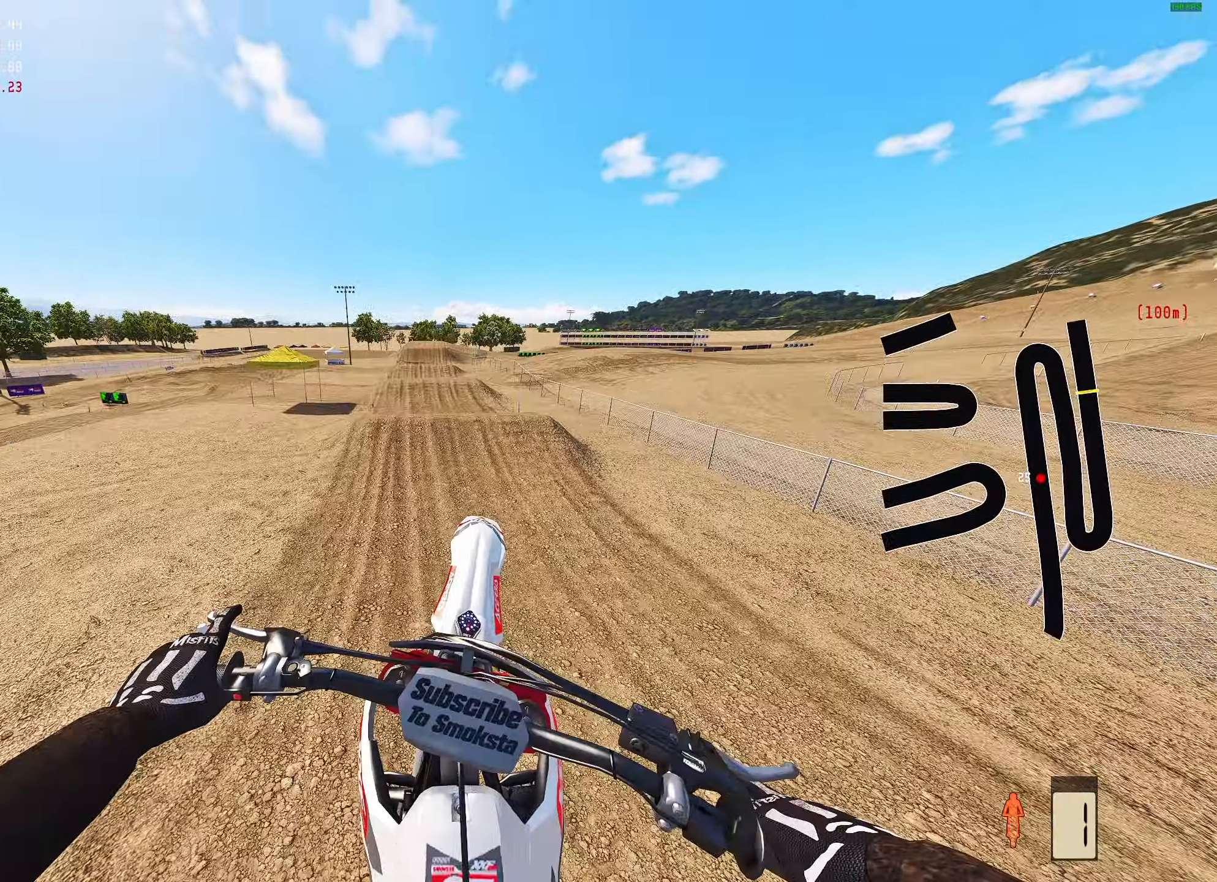
{"buttons": ["R2"], "left_stick": "right", "right_stick": "center", "events": [[200, "left_stick", "center"], [250, "right_stick", "center"], [317, "R2", "down"], [450, "left_stick", "right"]]}
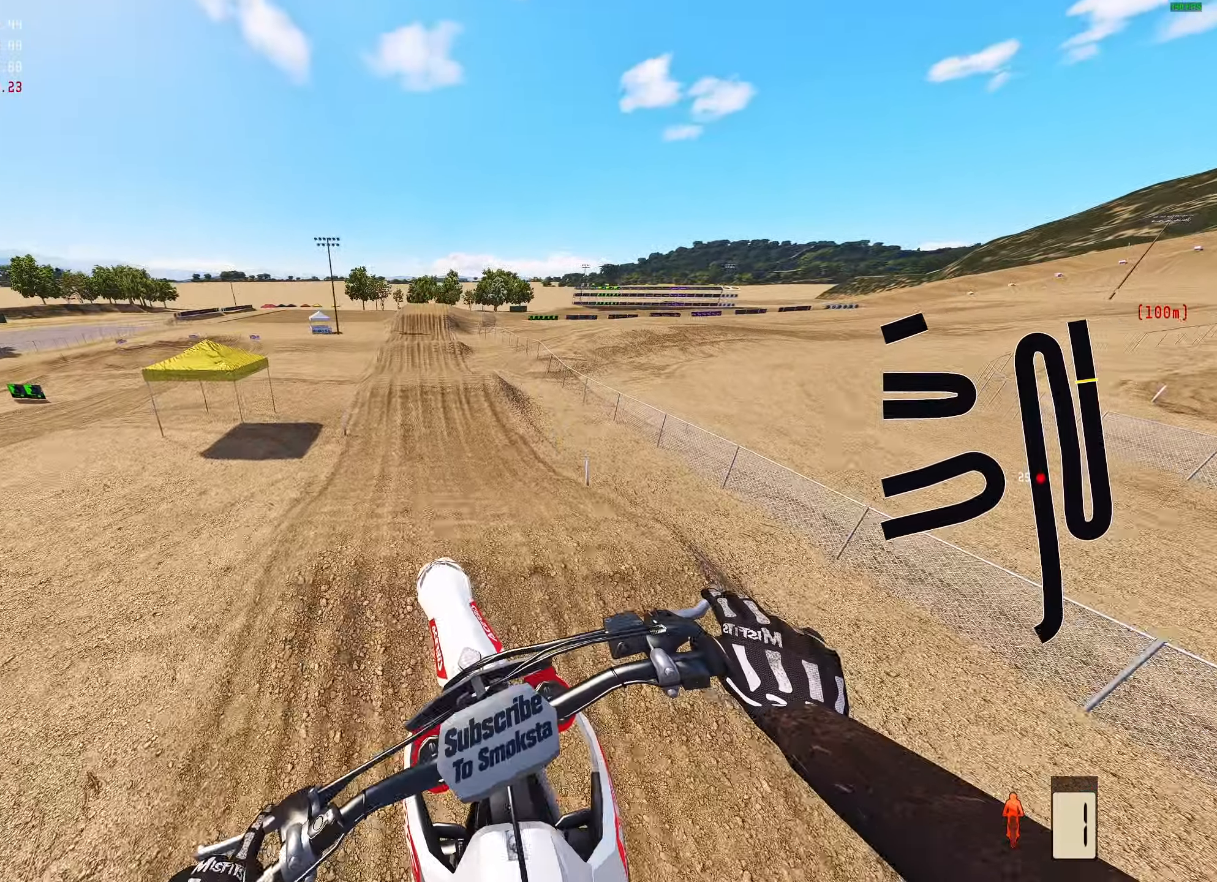
{"buttons": ["R2"], "left_stick": "center", "right_stick": "up", "events": [[83, "right_stick", "up"], [150, "left_stick", "center"]]}
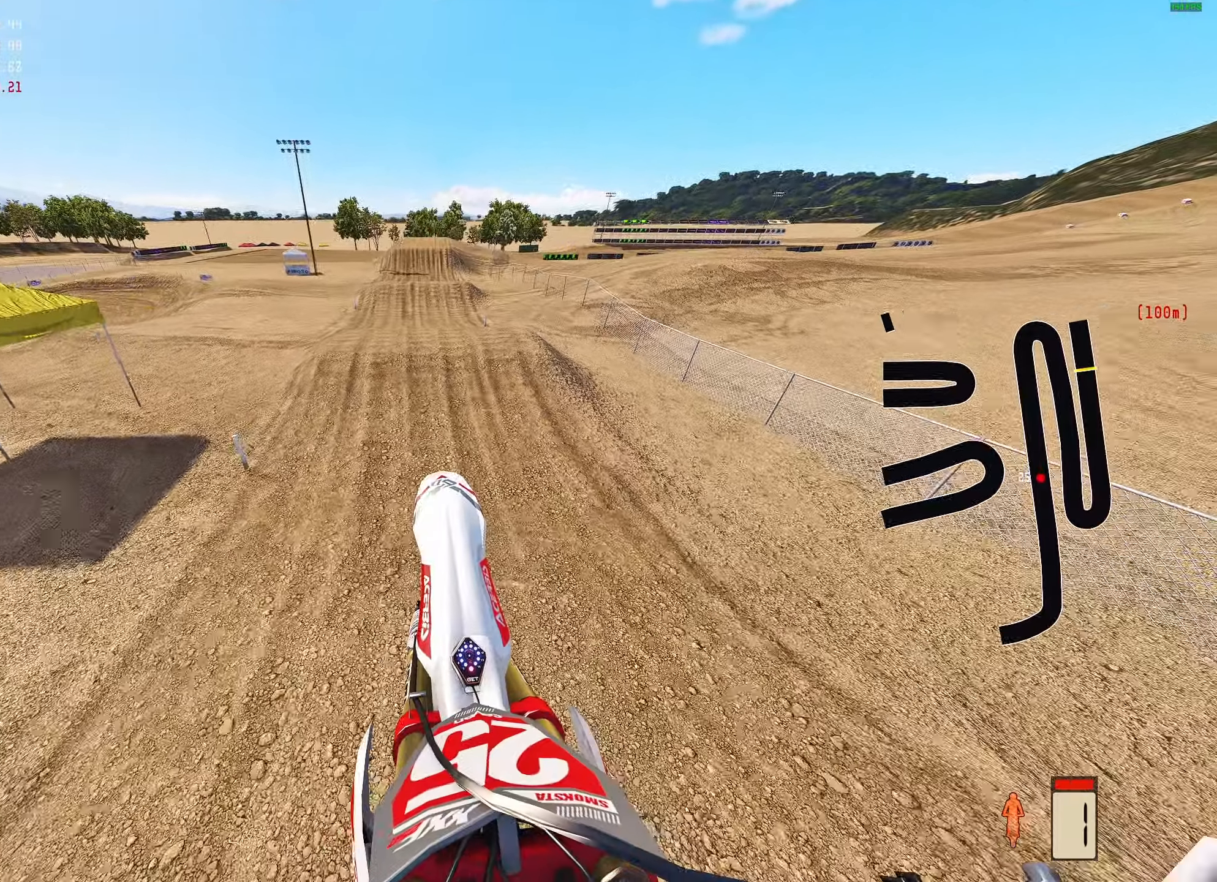
{"buttons": ["R2"], "left_stick": "center", "right_stick": "up", "events": [[167, "right_stick", "center"], [433, "right_stick", "up"]]}